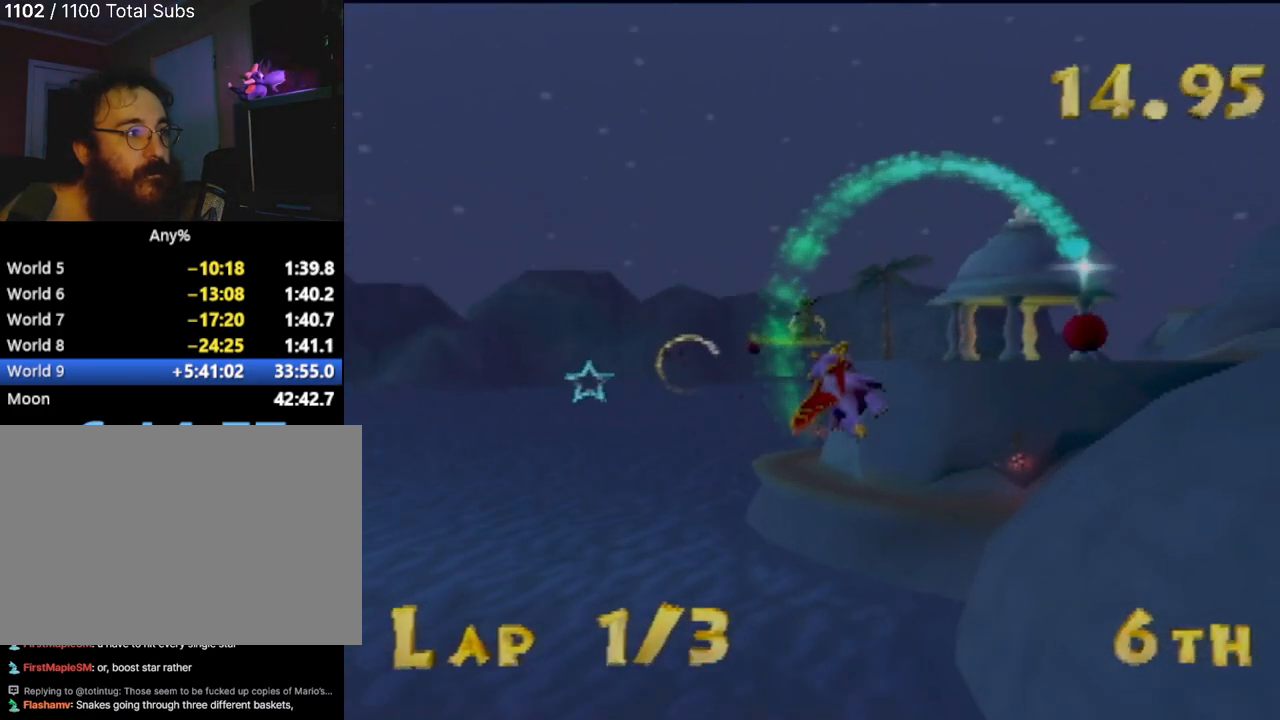
Gameplay with a controller (PlayStation layout); each line is a JSON object with the inputs held at the frame after it (dt_ms = milliseconds from this image to that frame). "events" lists button and stick changes between this image and that frame as [ms after this image, input, new state], when the widget could be followed in between. Not read: L3 R2 R3 right_stick.
{"dt_ms": 500, "buttons": [], "left_stick": "up-left", "events": [[50, "left_stick", "up-left"]]}
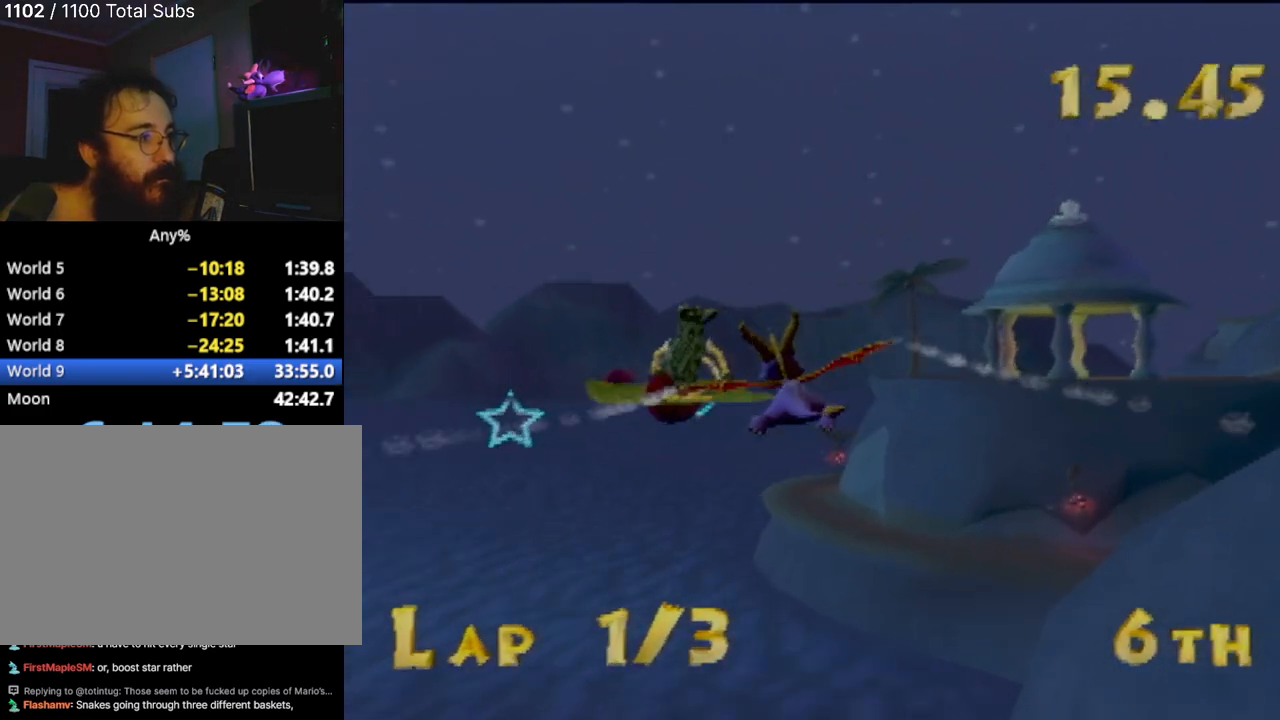
{"dt_ms": 501, "buttons": [], "left_stick": "center", "events": [[17, "left_stick", "center"], [67, "CIRCLE", "down"], [200, "left_stick", "right"], [217, "CIRCLE", "up"], [267, "left_stick", "up-right"], [400, "left_stick", "center"]]}
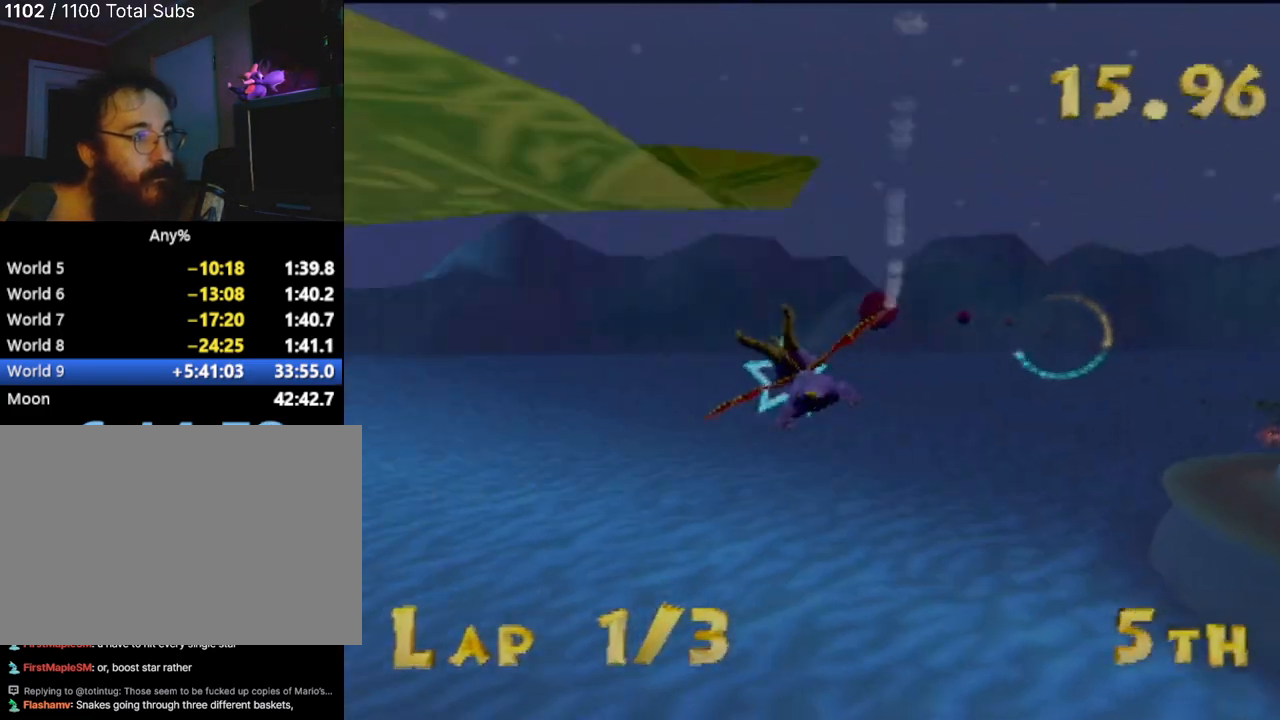
{"dt_ms": 500, "buttons": [], "left_stick": "right", "events": [[150, "left_stick", "up-left"], [450, "left_stick", "right"]]}
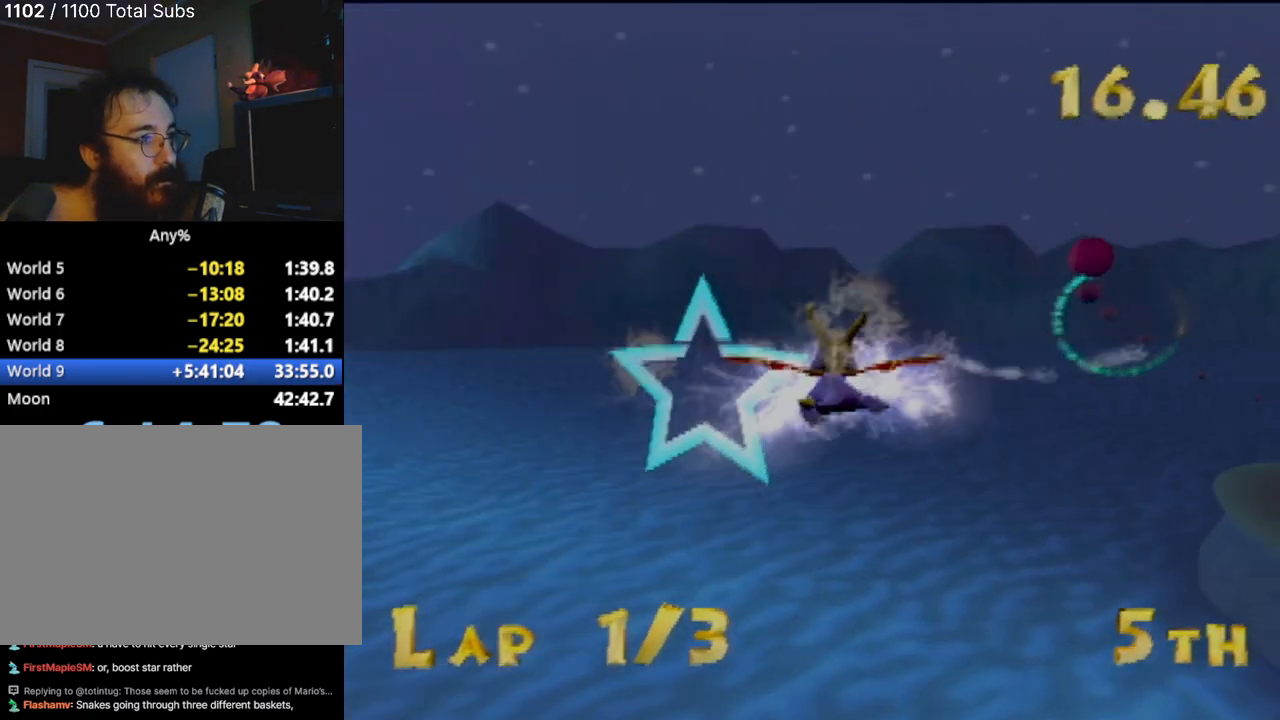
{"dt_ms": 984, "buttons": [], "left_stick": "down-left"}
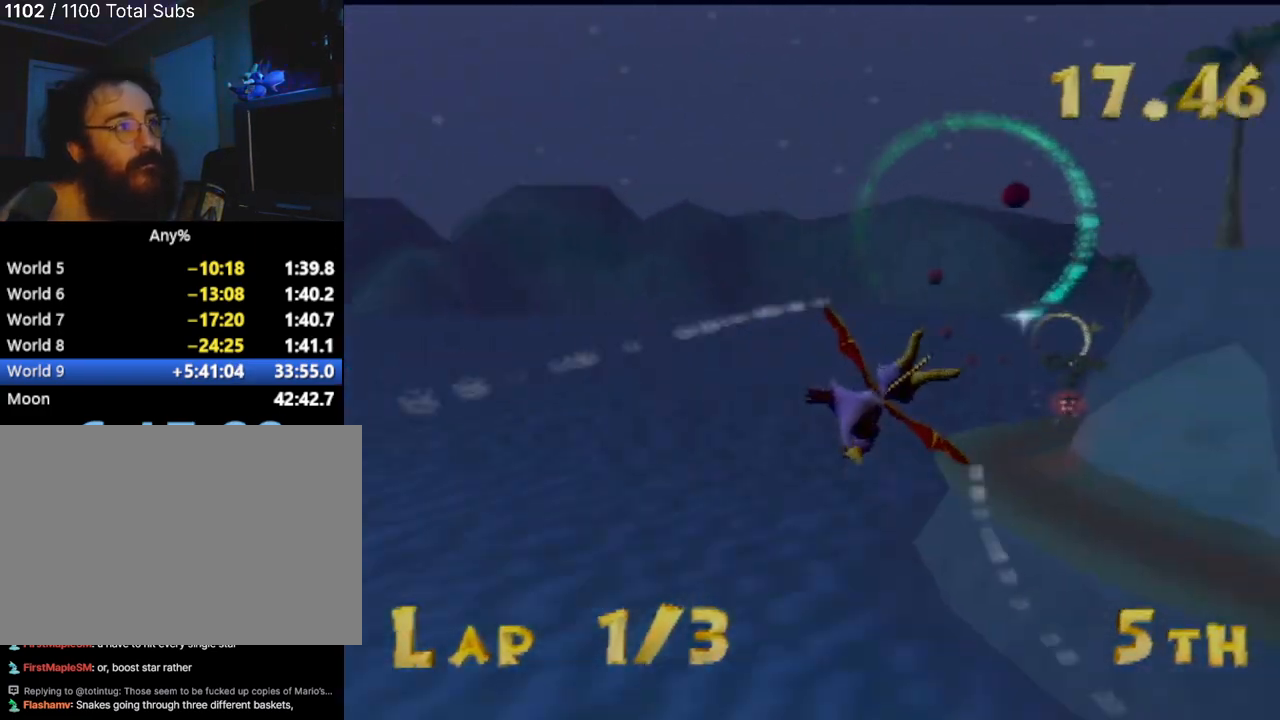
{"dt_ms": 501, "buttons": [], "left_stick": "up-right", "events": [[134, "left_stick", "up-left"], [184, "left_stick", "up-right"]]}
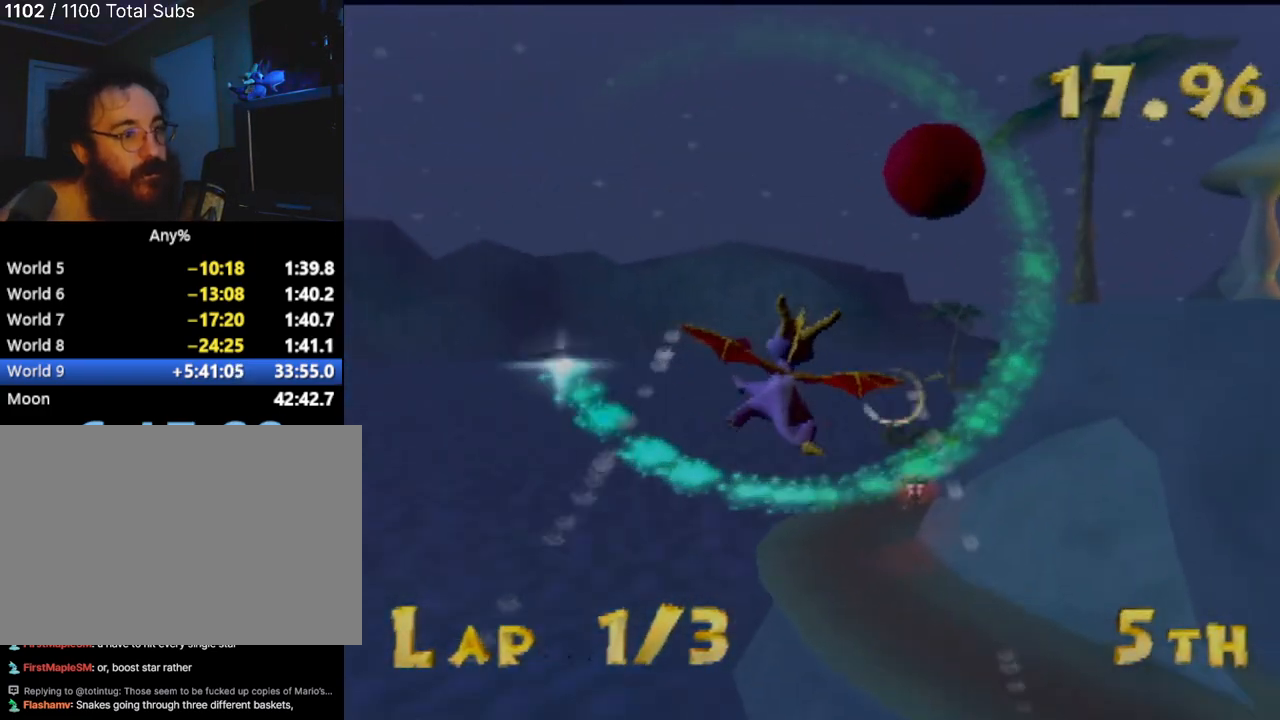
{"dt_ms": 500, "buttons": [], "left_stick": "down", "events": [[250, "left_stick", "center"], [350, "left_stick", "down"]]}
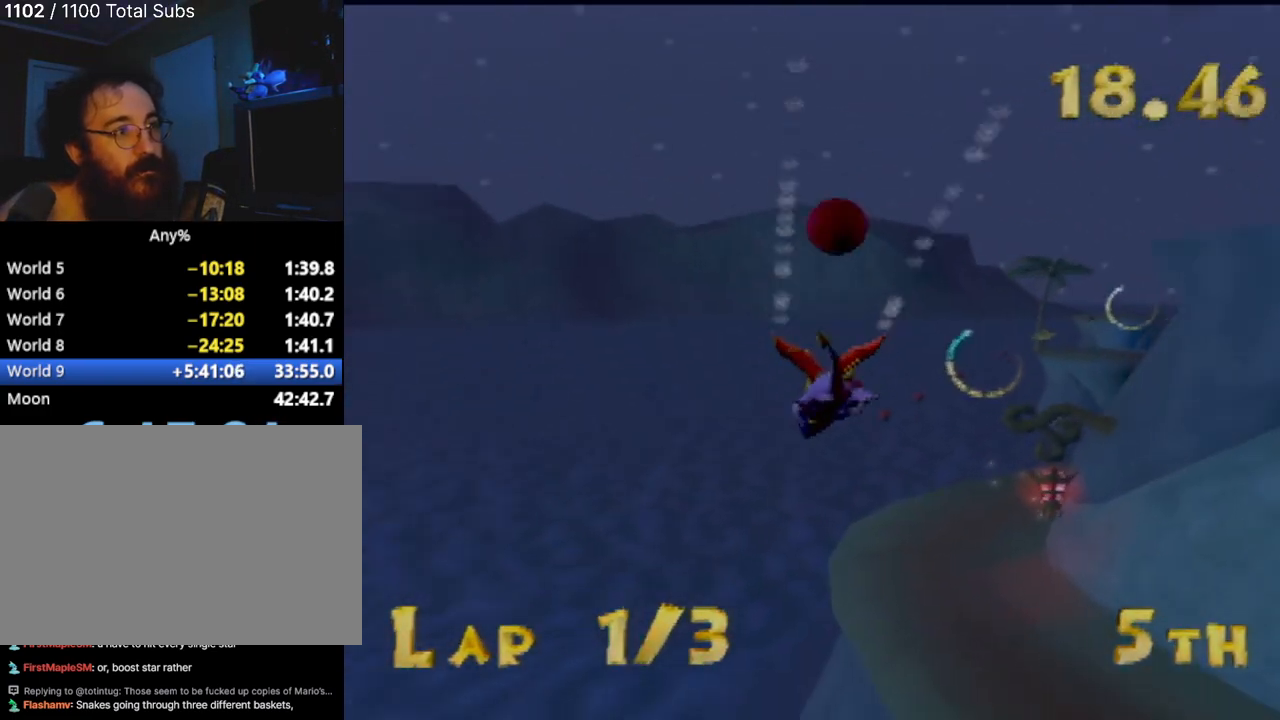
{"dt_ms": 501, "buttons": [], "left_stick": "center", "events": [[17, "left_stick", "center"], [217, "left_stick", "right"], [417, "left_stick", "center"]]}
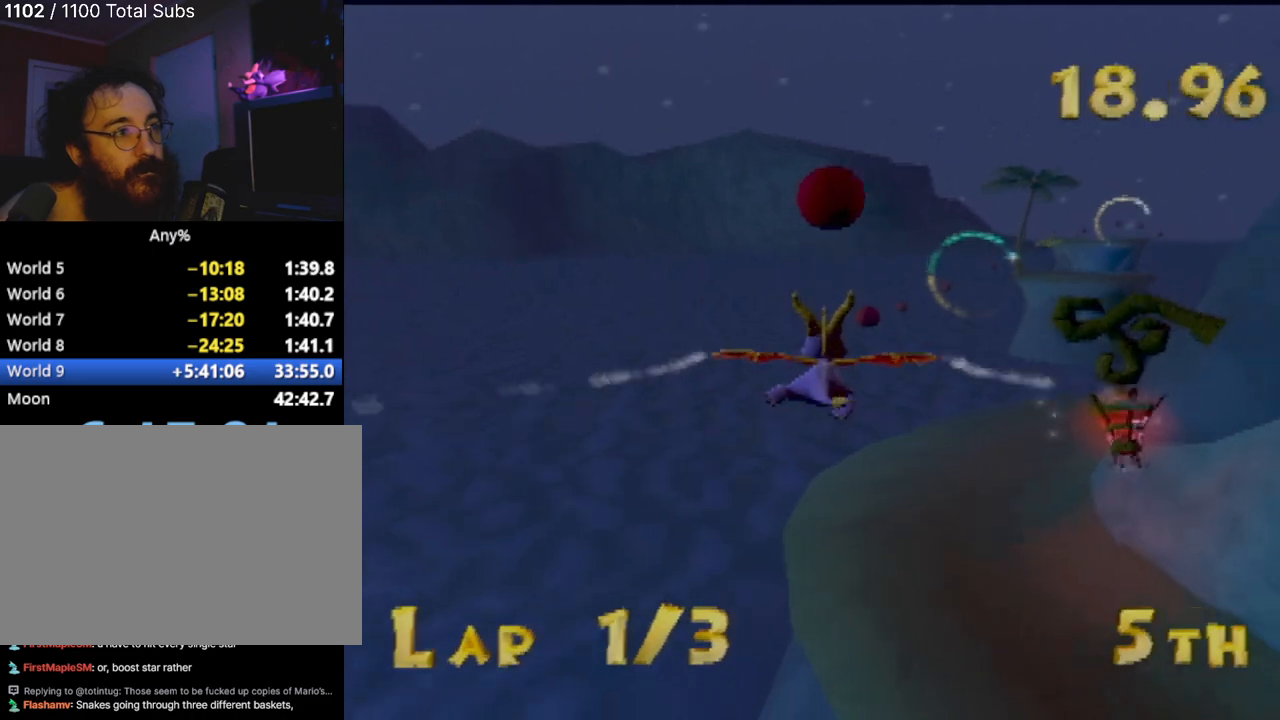
{"dt_ms": 500, "buttons": [], "left_stick": "center", "events": [[33, "left_stick", "up"], [117, "left_stick", "center"], [300, "left_stick", "right"], [350, "left_stick", "up-right"], [484, "left_stick", "center"]]}
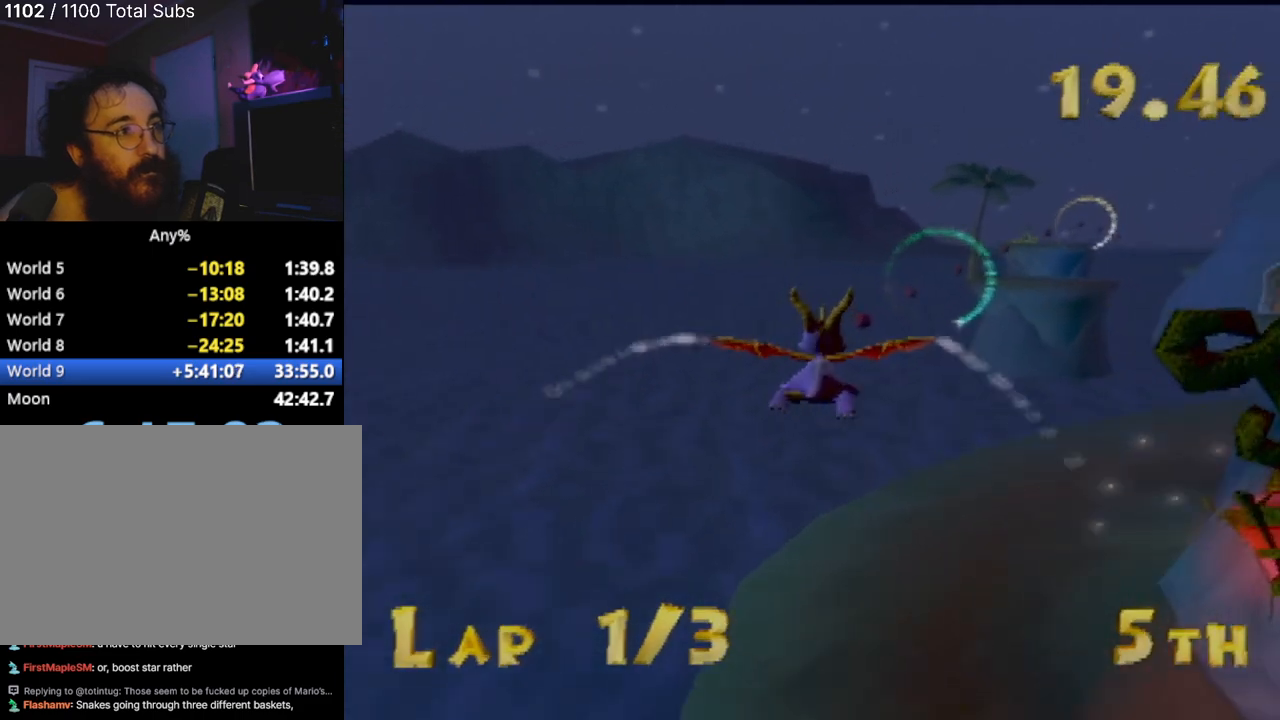
{"dt_ms": 501, "buttons": [], "left_stick": "center", "events": [[234, "left_stick", "up-right"], [417, "left_stick", "center"]]}
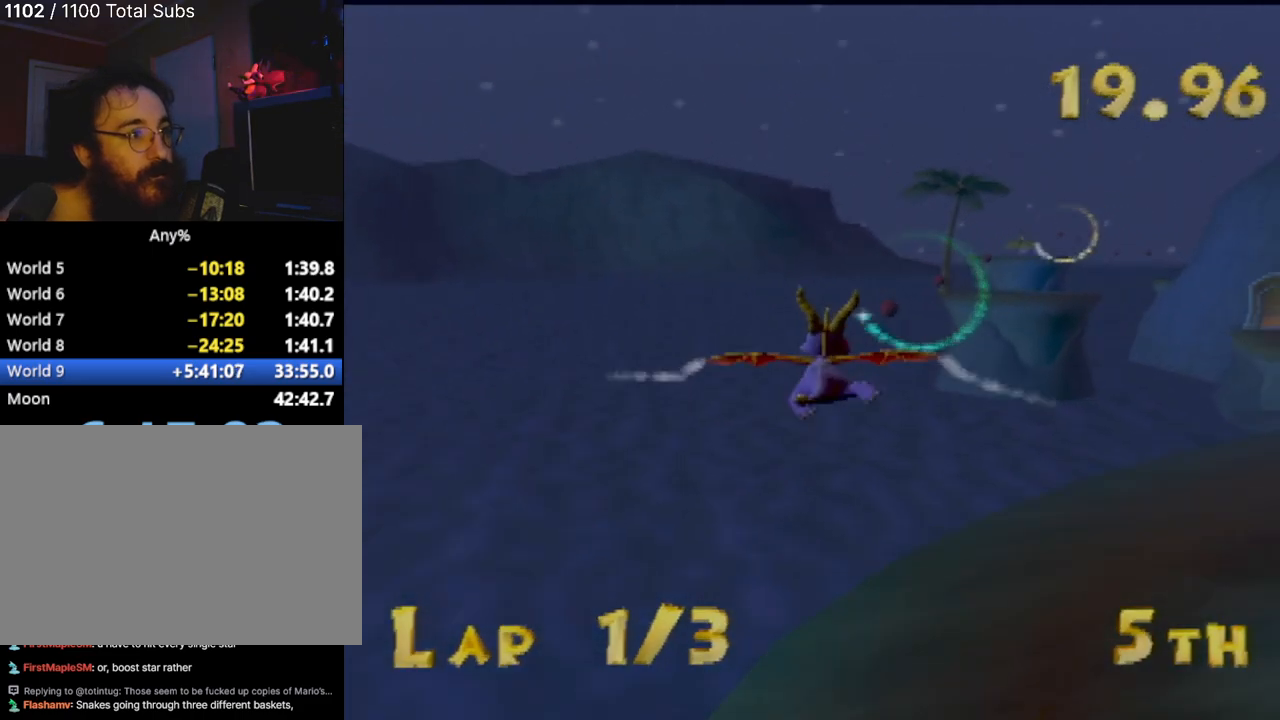
{"dt_ms": 500, "buttons": [], "left_stick": "center", "events": [[133, "left_stick", "right"], [200, "left_stick", "up-right"], [334, "left_stick", "center"]]}
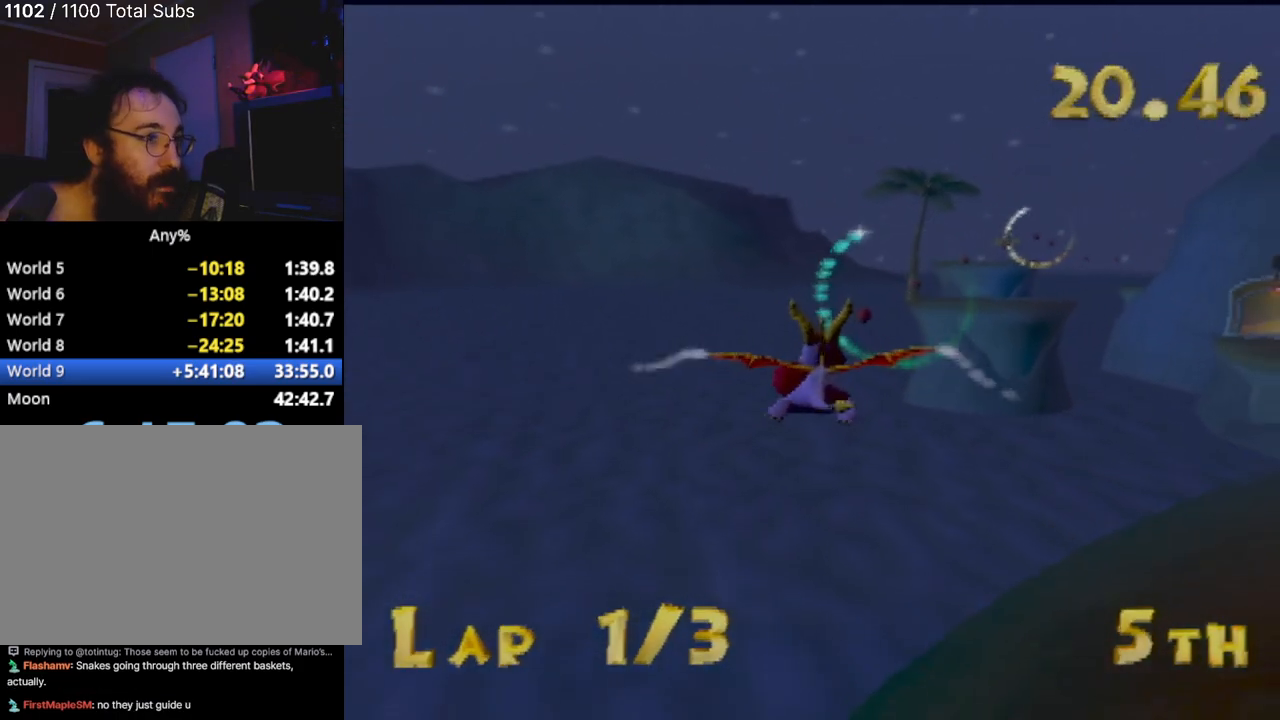
{"dt_ms": 501, "buttons": [], "left_stick": "center", "events": [[167, "left_stick", "right"], [251, "left_stick", "center"]]}
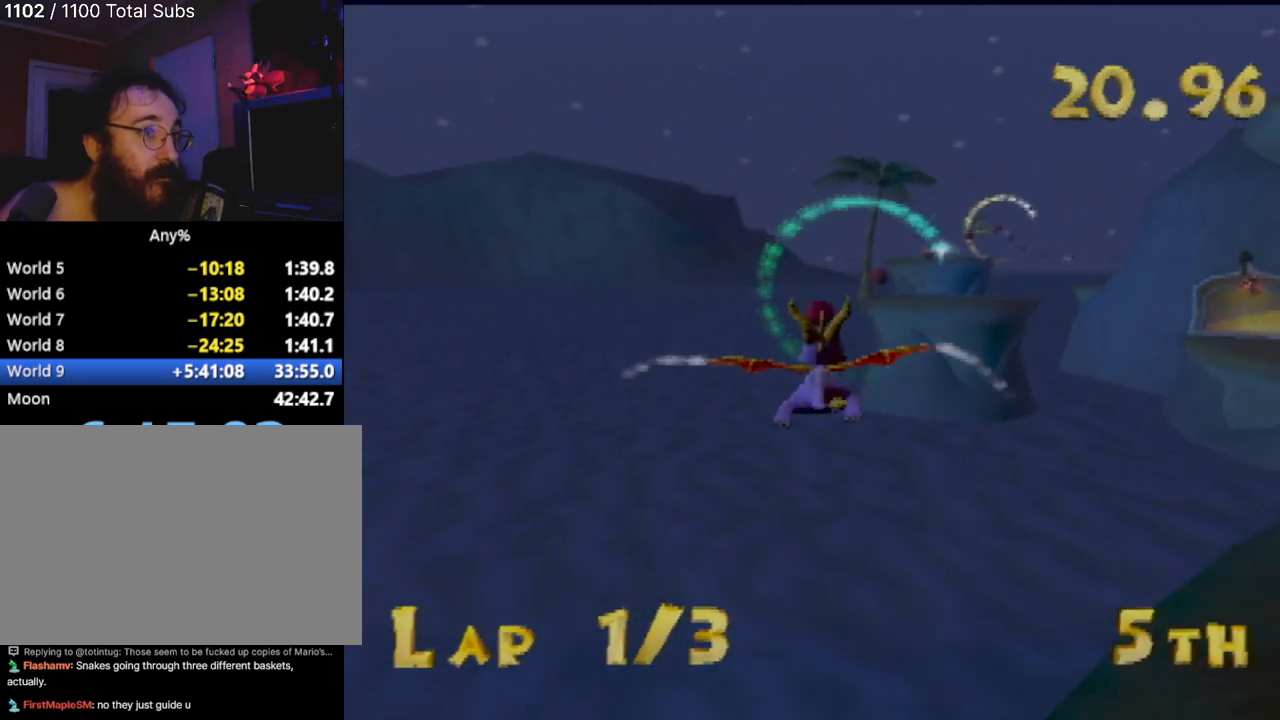
{"dt_ms": 500, "buttons": [], "left_stick": "right", "events": [[83, "left_stick", "right"], [183, "left_stick", "center"], [434, "left_stick", "right"]]}
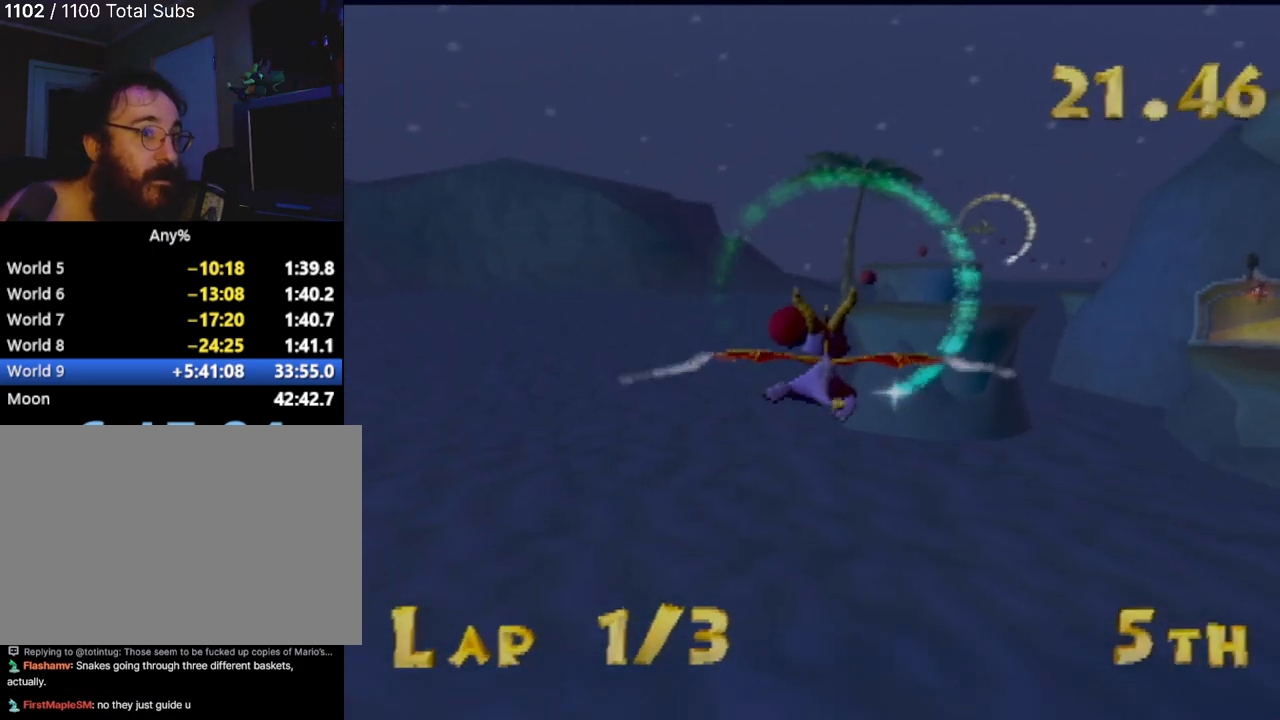
{"dt_ms": 501, "buttons": [], "left_stick": "center", "events": [[100, "left_stick", "center"], [267, "left_stick", "right"], [401, "left_stick", "center"]]}
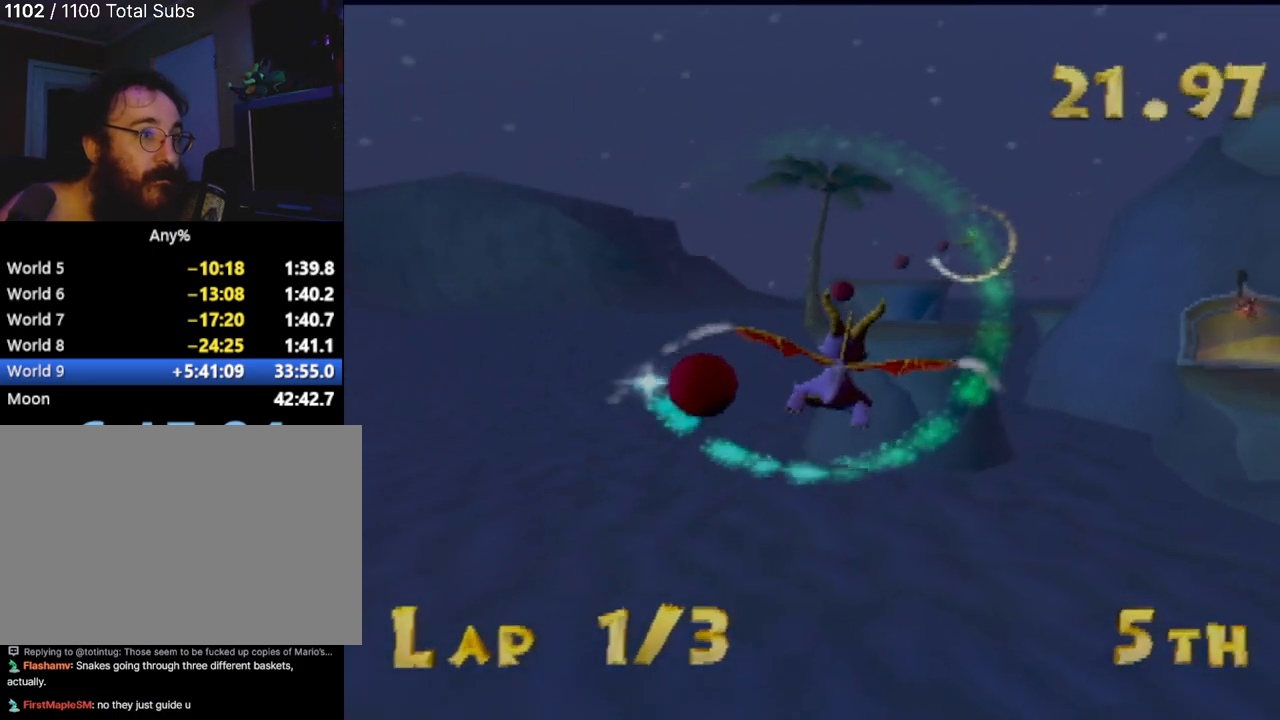
{"dt_ms": 500, "buttons": [], "left_stick": "center", "events": [[167, "left_stick", "down-right"], [317, "left_stick", "center"]]}
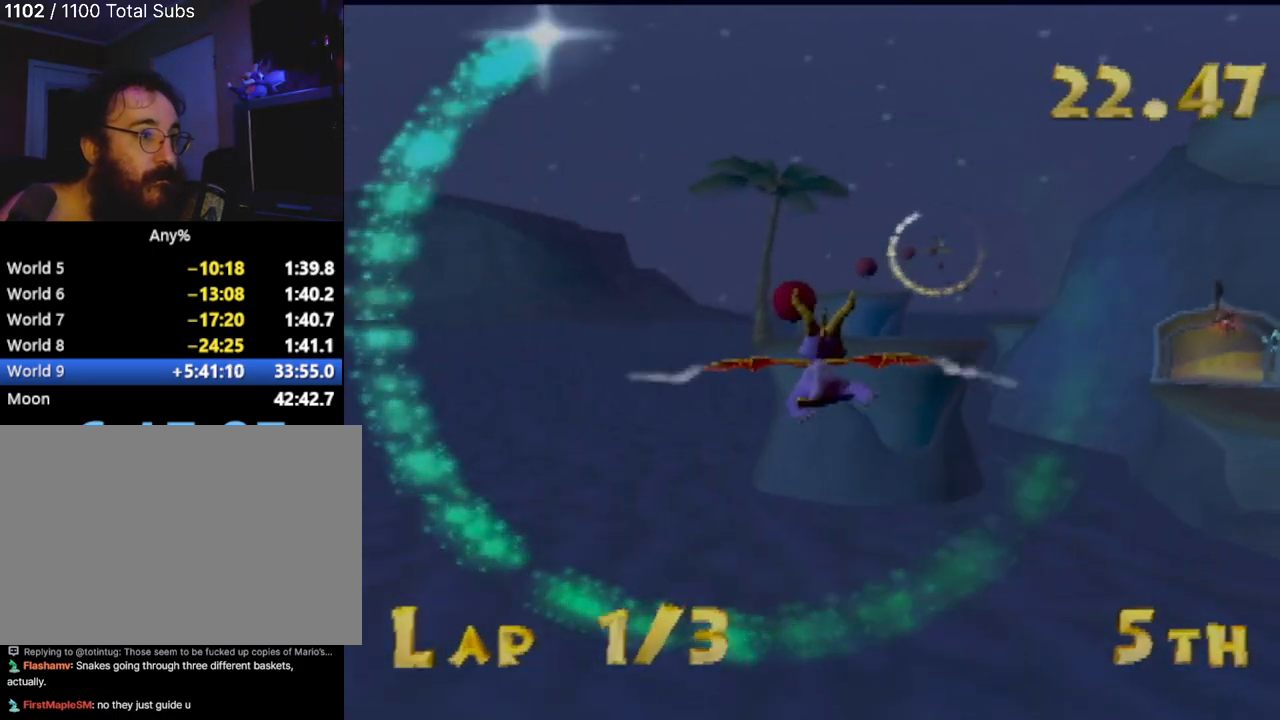
{"dt_ms": 501, "buttons": [], "left_stick": "center", "events": [[100, "left_stick", "down-right"], [351, "left_stick", "center"]]}
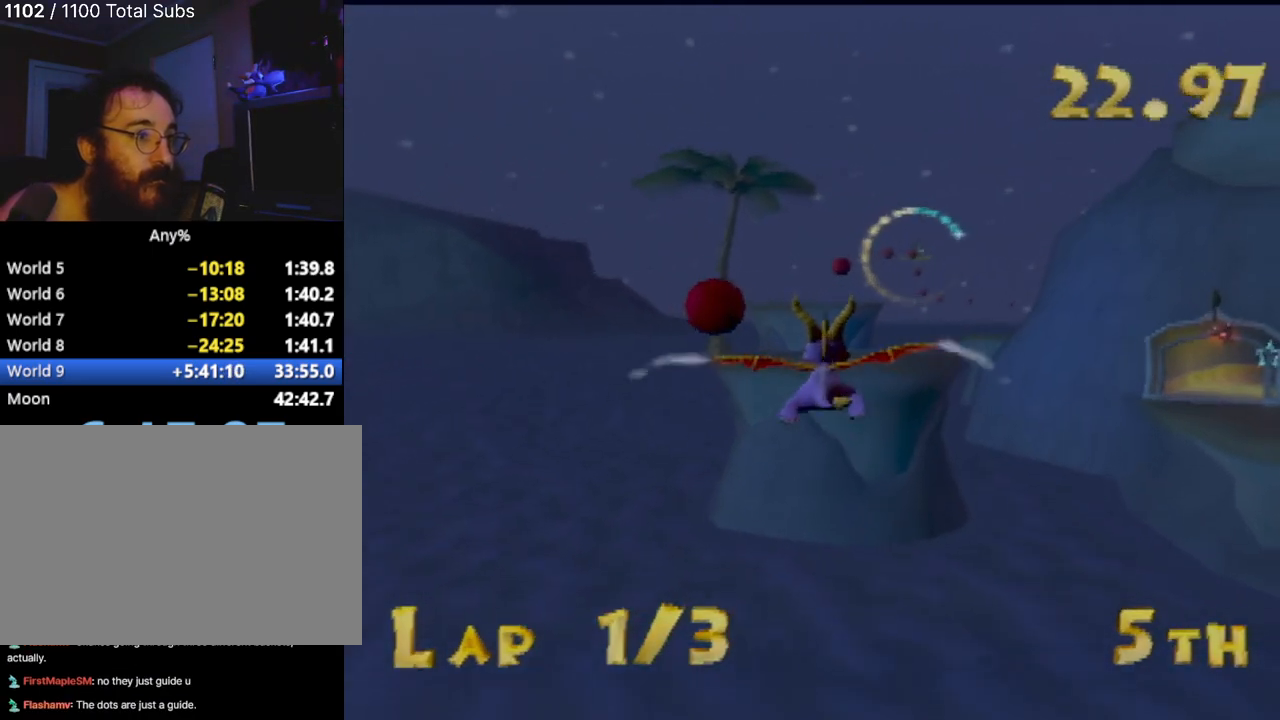
{"dt_ms": 500, "buttons": [], "left_stick": "center", "events": [[217, "left_stick", "down-right"], [334, "left_stick", "center"]]}
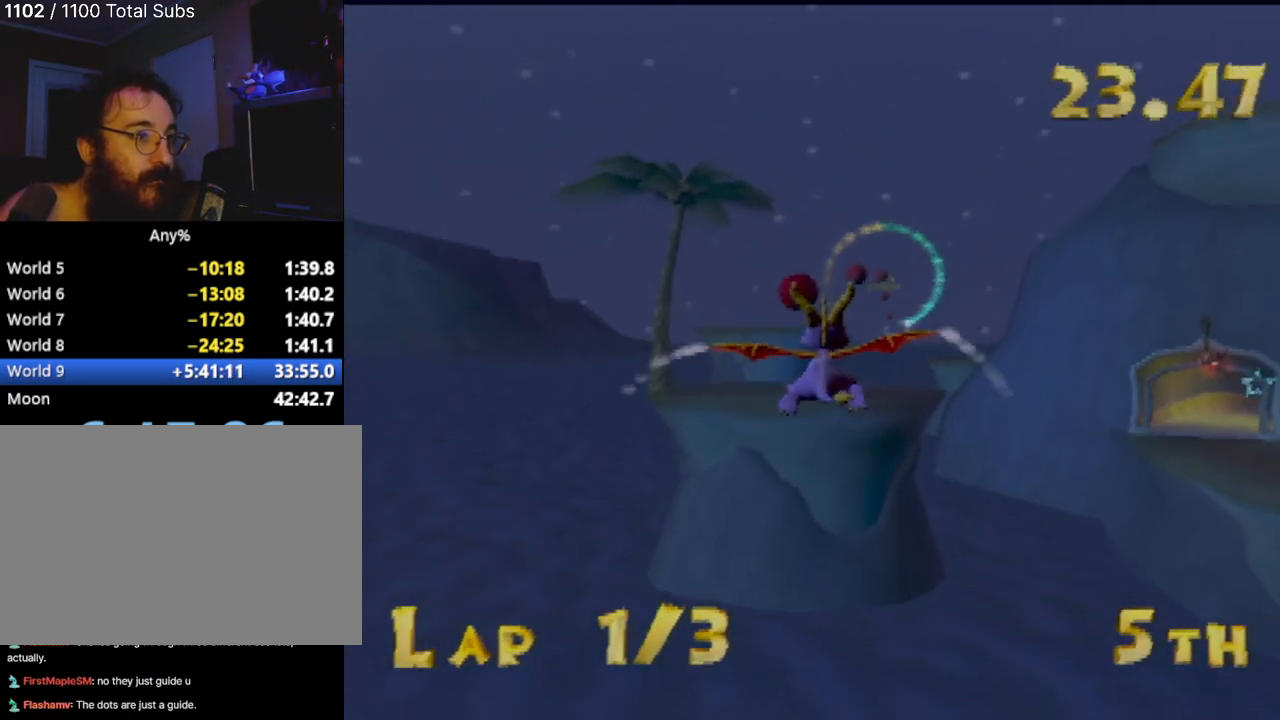
{"dt_ms": 501, "buttons": [], "left_stick": "center", "events": [[100, "left_stick", "up-right"], [184, "left_stick", "center"], [367, "left_stick", "down-right"], [451, "left_stick", "center"]]}
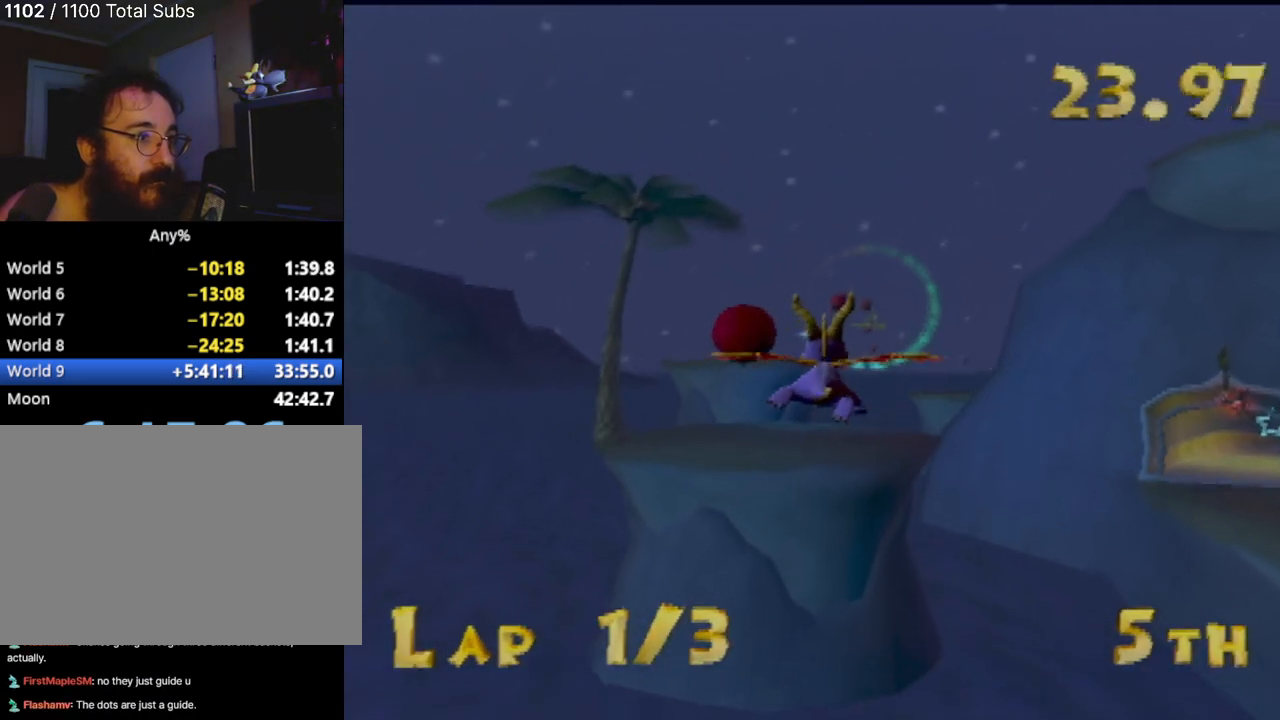
{"dt_ms": 500, "buttons": [], "left_stick": "center", "events": [[167, "left_stick", "right"], [283, "left_stick", "center"]]}
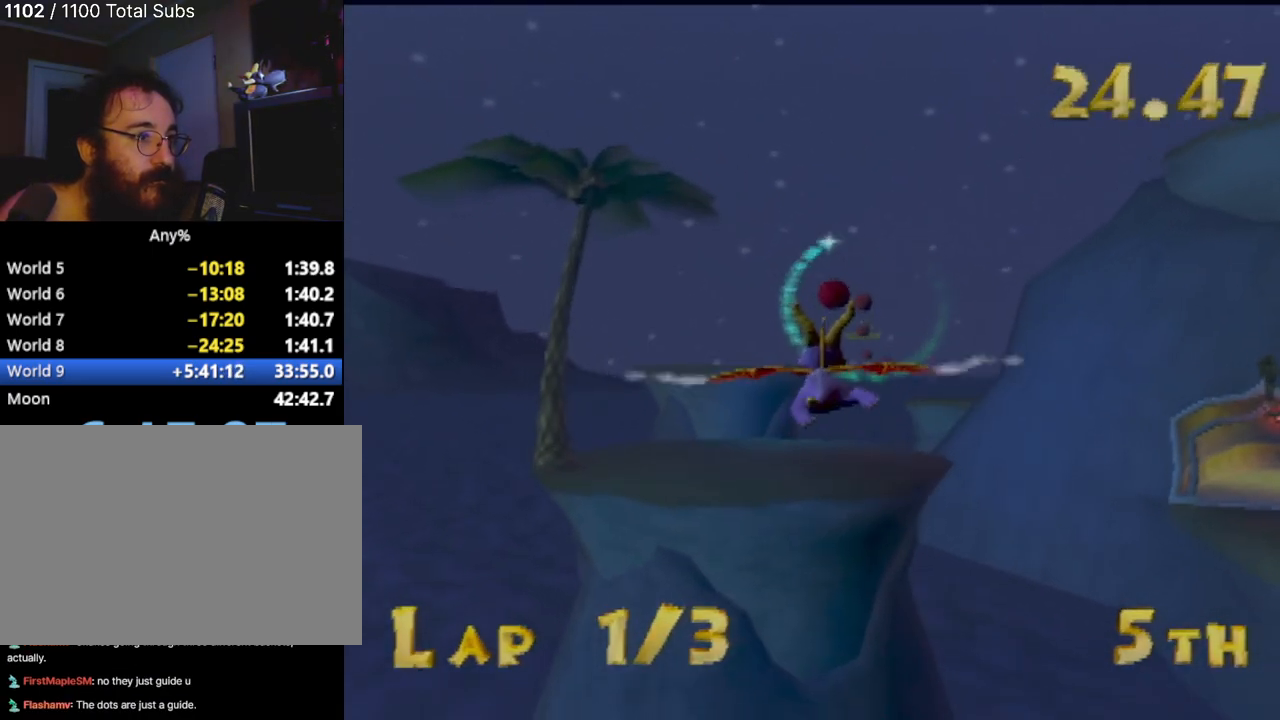
{"dt_ms": 501, "buttons": [], "left_stick": "up-right", "events": [[84, "left_stick", "down-right"], [151, "left_stick", "center"], [401, "left_stick", "right"], [467, "left_stick", "up-right"]]}
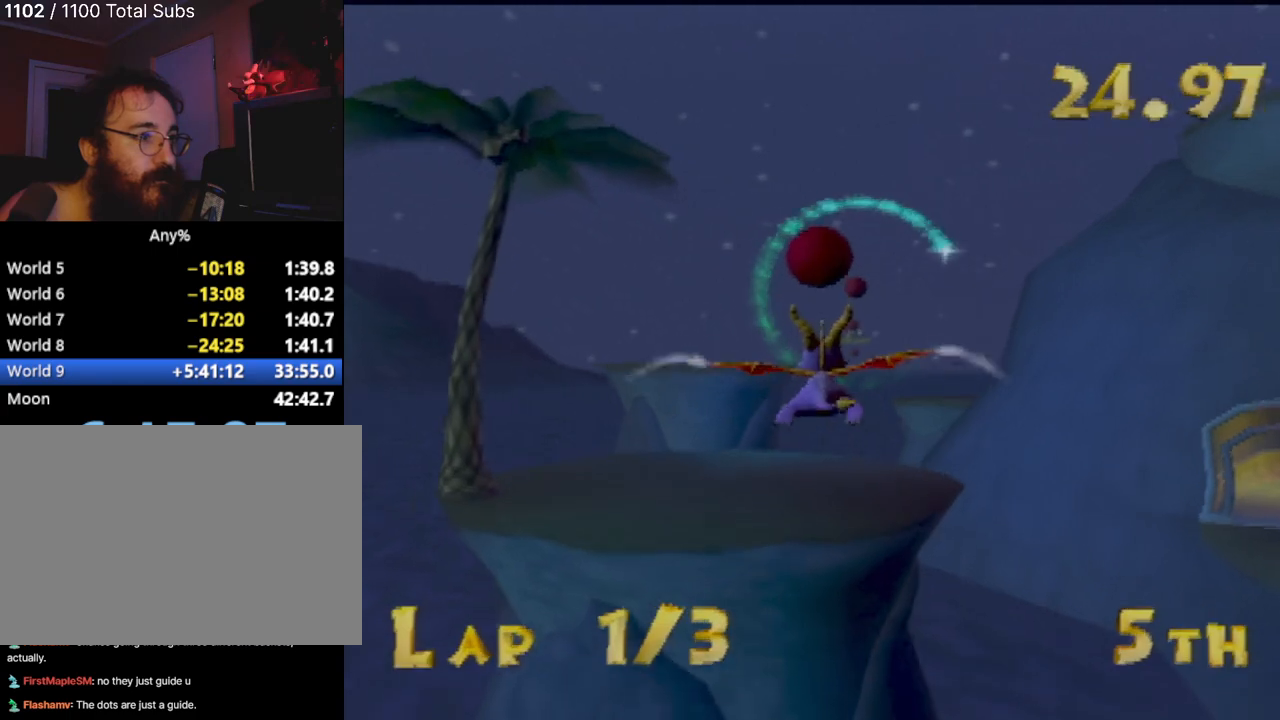
{"dt_ms": 500, "buttons": [], "left_stick": "center", "events": [[83, "left_stick", "center"], [317, "left_stick", "down-right"], [384, "left_stick", "center"]]}
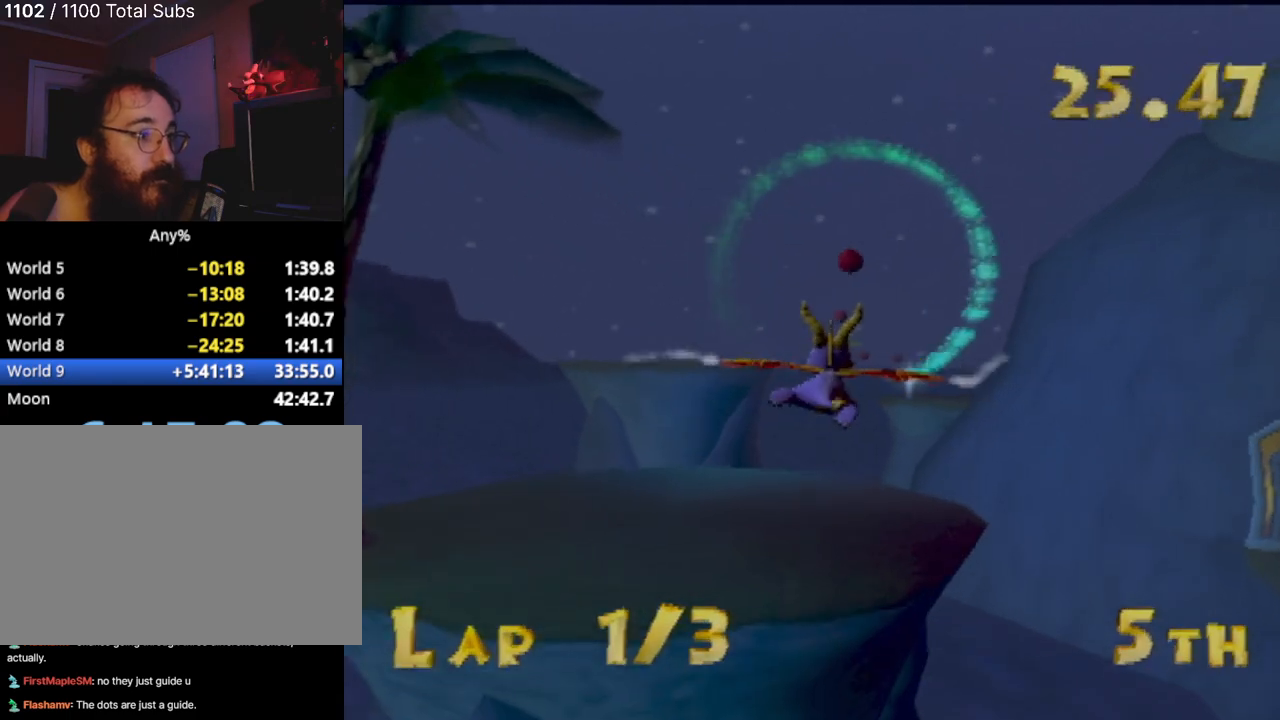
{"dt_ms": 501, "buttons": [], "left_stick": "center", "events": []}
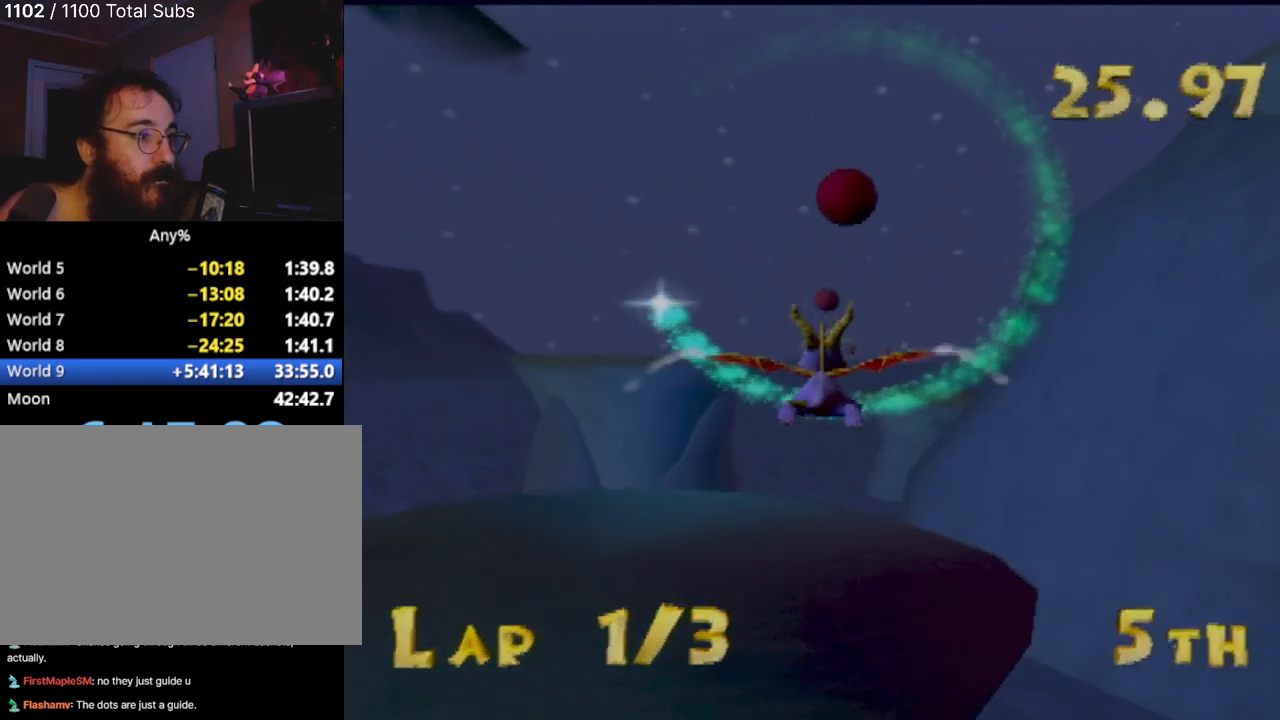
{"dt_ms": 500, "buttons": [], "left_stick": "center", "events": [[167, "left_stick", "up-right"], [367, "left_stick", "center"]]}
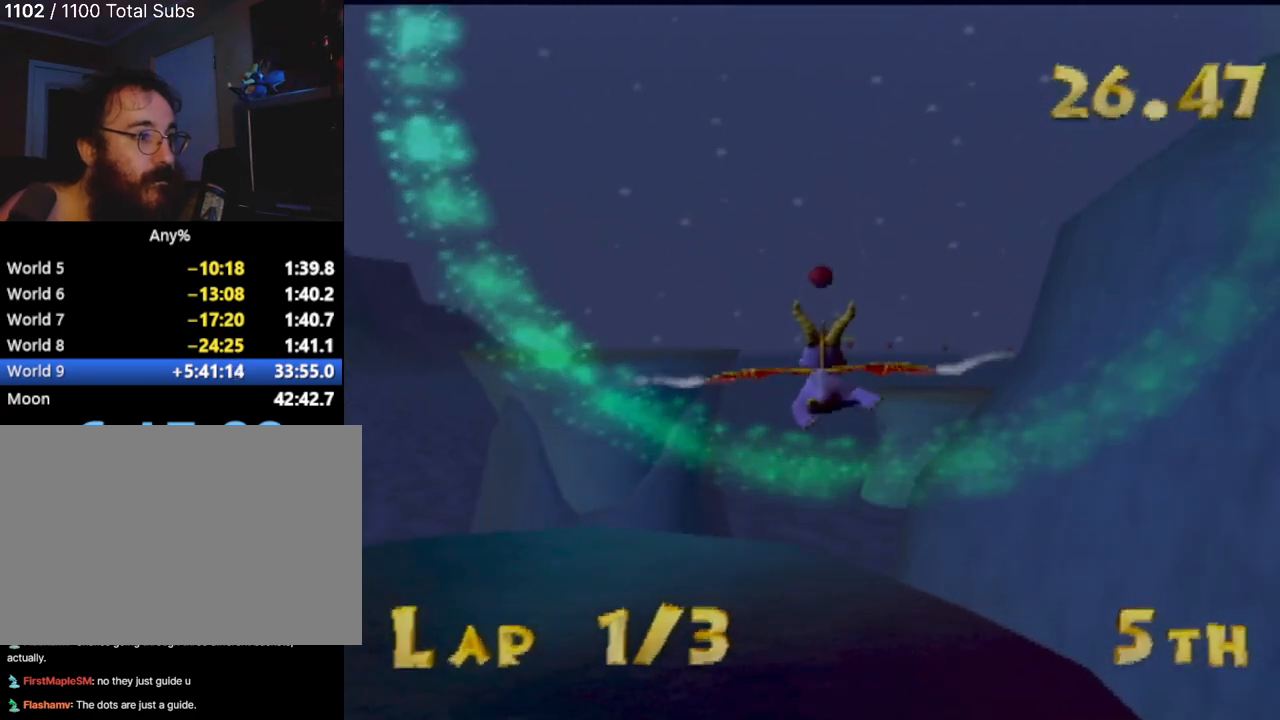
{"dt_ms": 501, "buttons": [], "left_stick": "center", "events": [[67, "left_stick", "right"], [201, "left_stick", "center"]]}
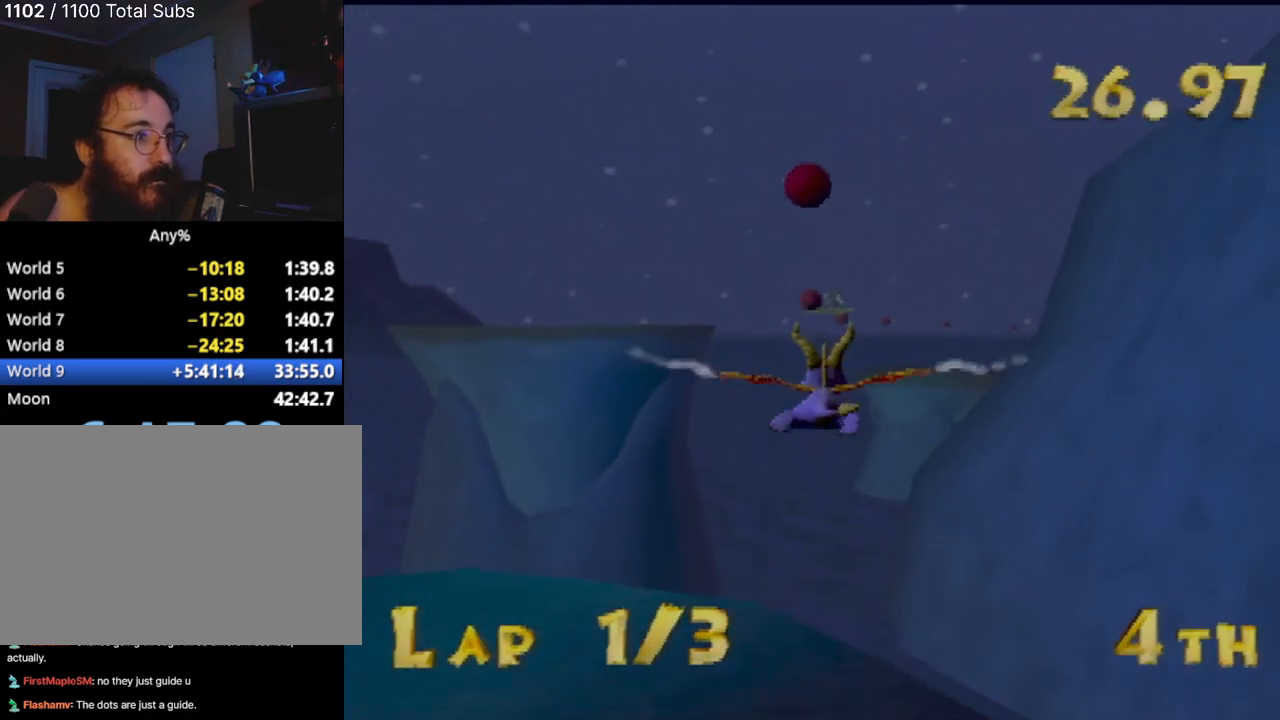
{"dt_ms": 500, "buttons": [], "left_stick": "right", "events": [[33, "left_stick", "right"], [150, "left_stick", "center"], [384, "left_stick", "right"]]}
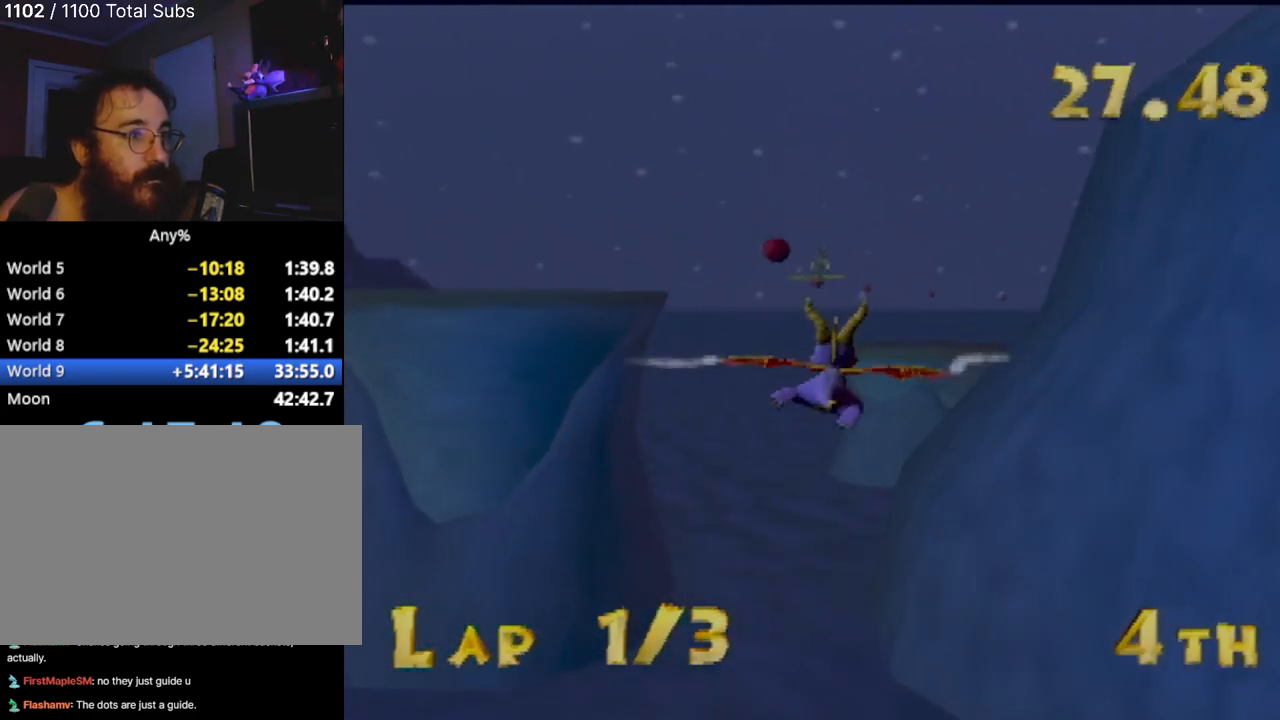
{"dt_ms": 501, "buttons": [], "left_stick": "center", "events": [[67, "left_stick", "center"]]}
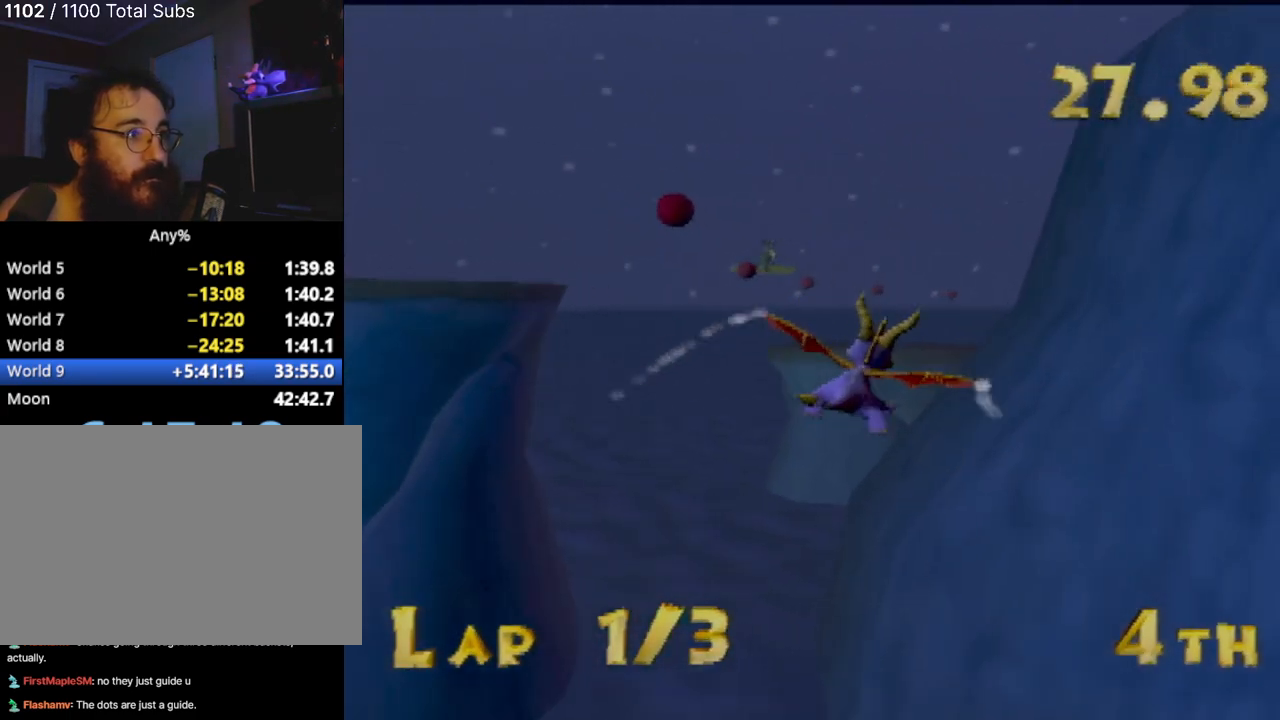
{"dt_ms": 500, "buttons": [], "left_stick": "center", "events": [[200, "left_stick", "right"], [350, "left_stick", "center"]]}
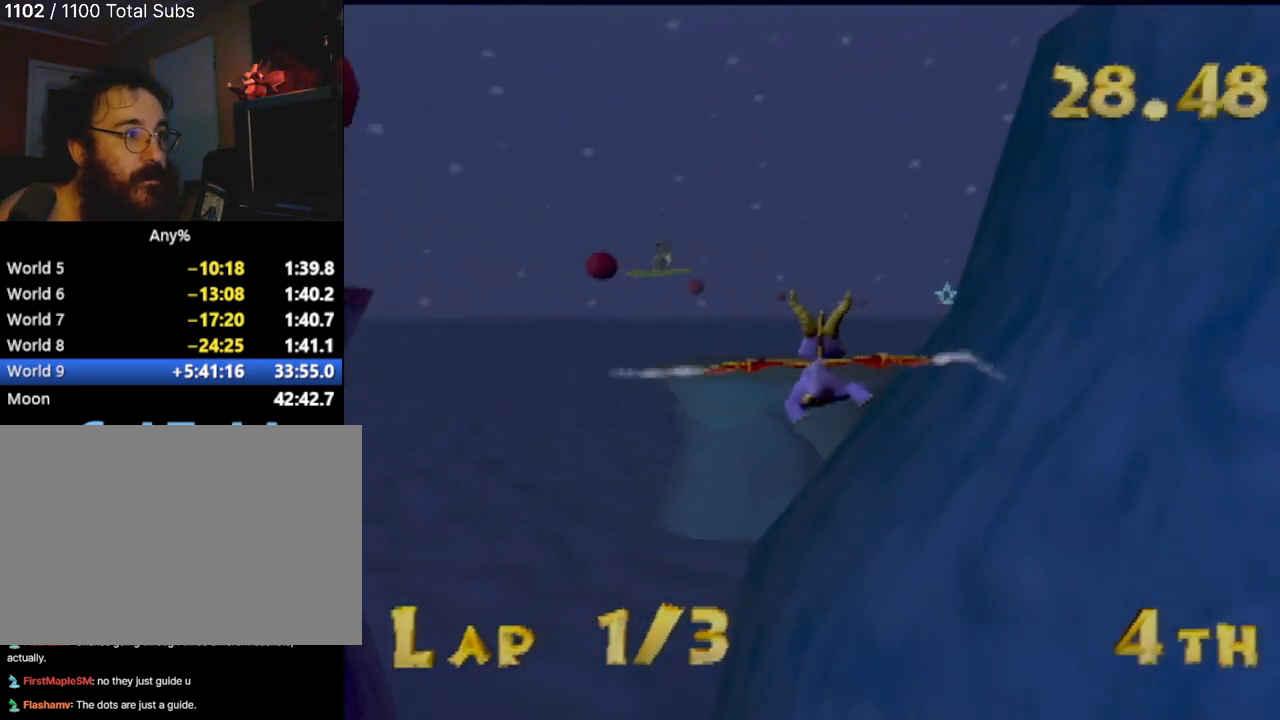
{"dt_ms": 501, "buttons": [], "left_stick": "center", "events": [[301, "left_stick", "right"], [401, "left_stick", "center"]]}
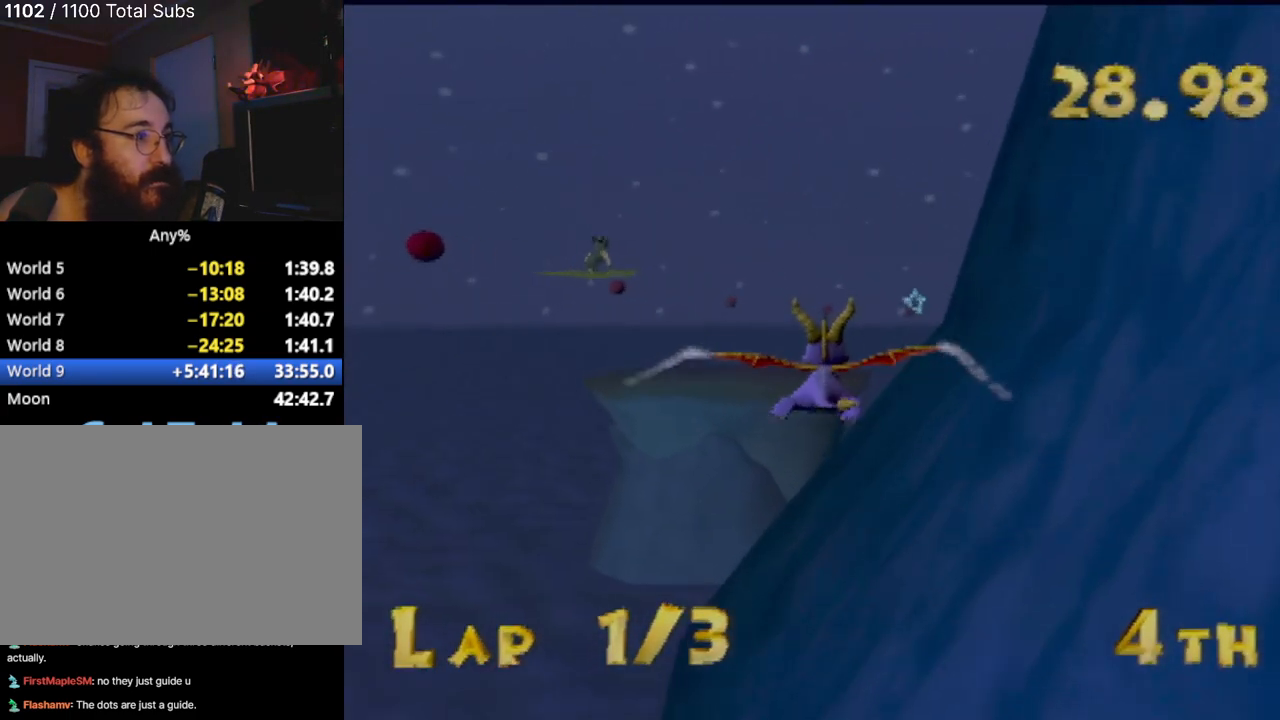
{"dt_ms": 500, "buttons": [], "left_stick": "center", "events": []}
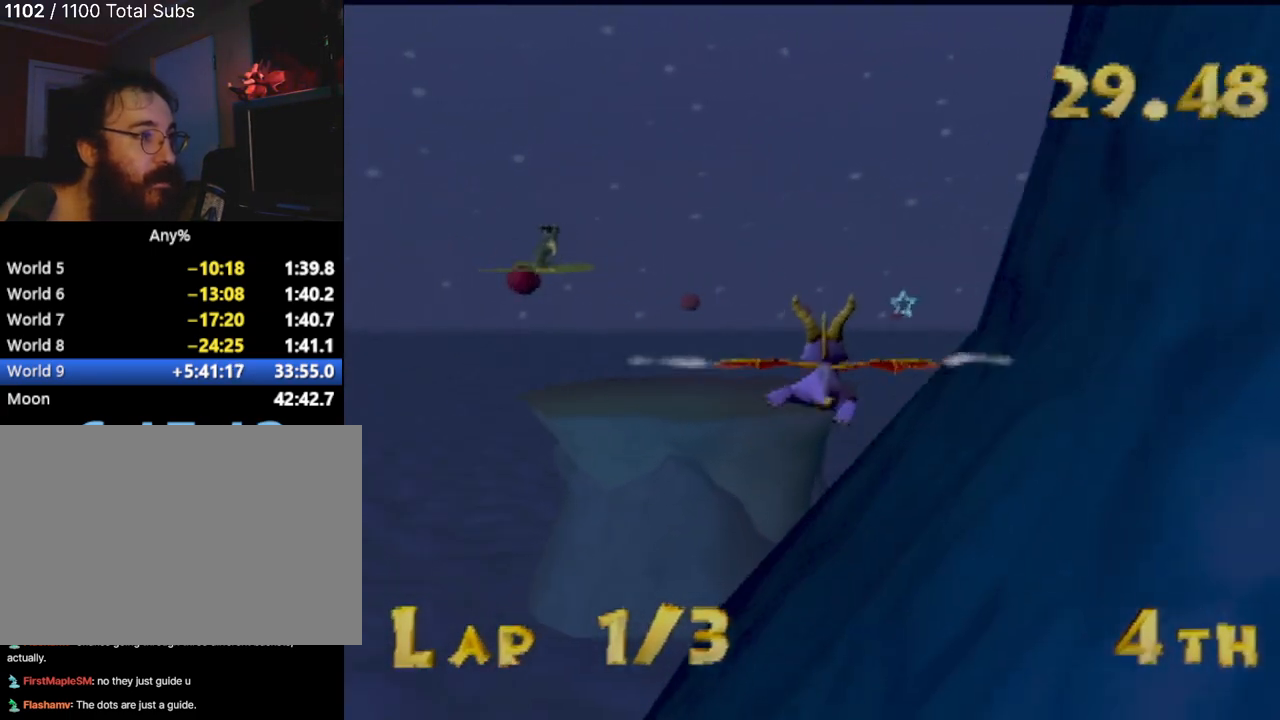
{"dt_ms": 501, "buttons": [], "left_stick": "center", "events": []}